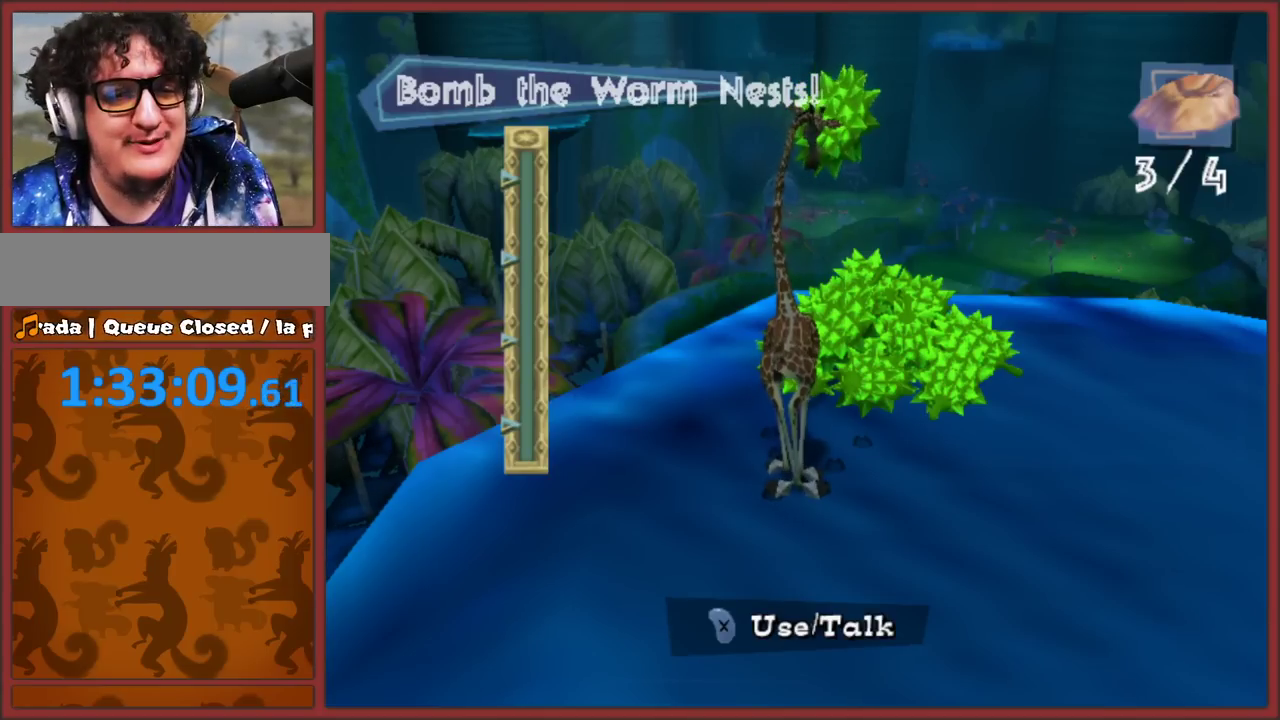
Gameplay with a controller (Nintendo layout); each line is a JSON object with the inputs held at the frame after it. "events" lists button and stick changes between this image and that frame as [ms after this image, input, new state], when the widget could be followed in between. This overlay highlights the sticks when they move; stick clicks (L3 R3) are not distinguishable. Not read: L2 L3 R3.
{"buttons": ["X"], "left_stick": "center", "right_stick": "center", "events": [[467, "X", "down"]]}
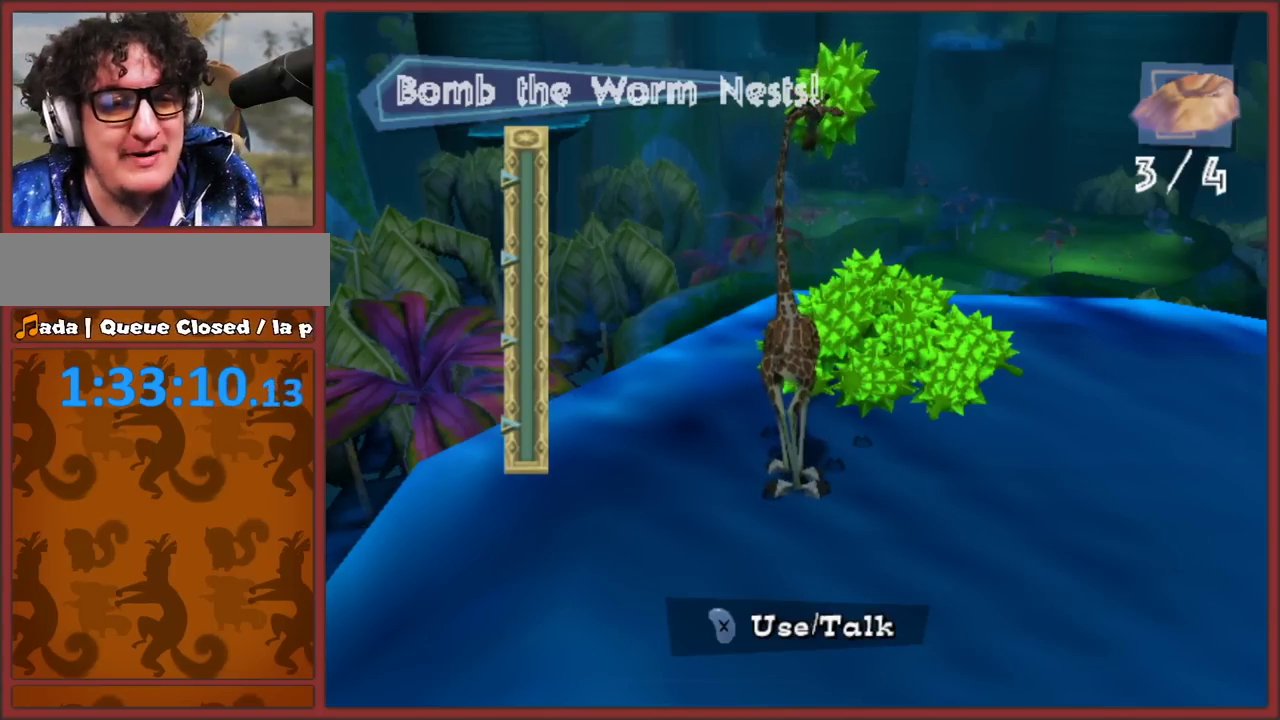
{"buttons": ["X"], "left_stick": "center", "right_stick": "center", "events": []}
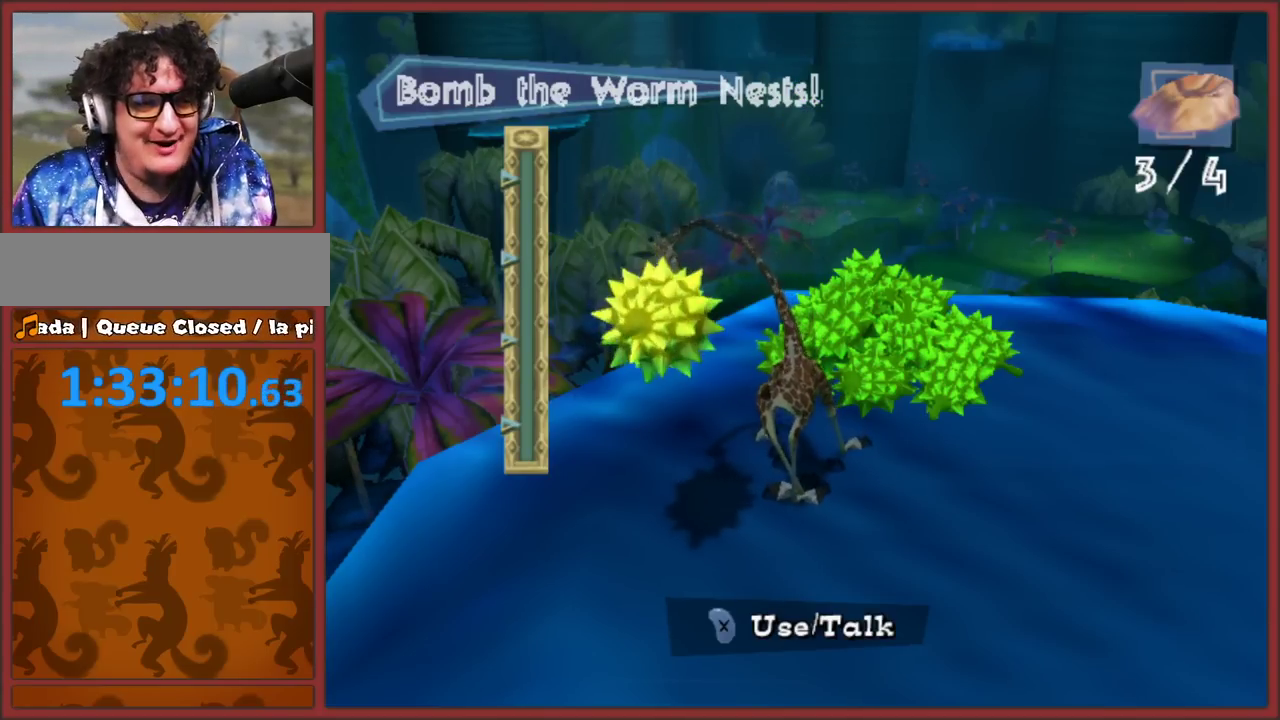
{"buttons": ["X"], "left_stick": "center", "right_stick": "center", "events": []}
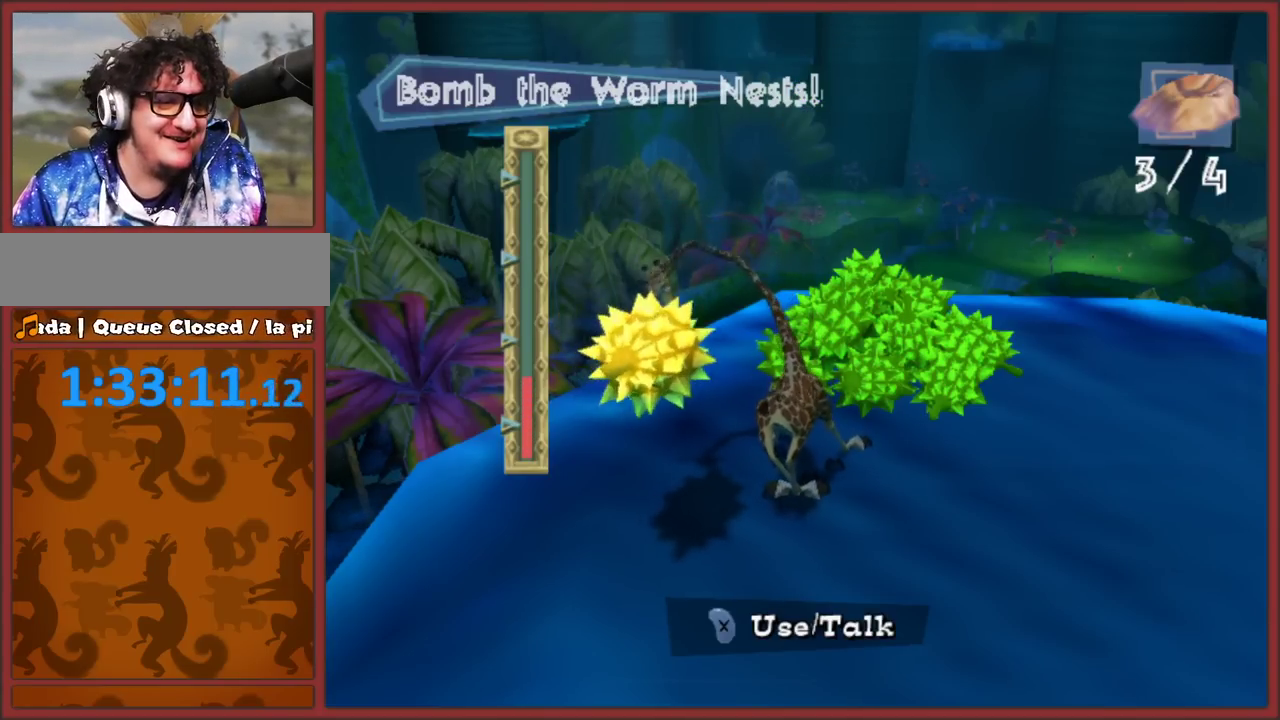
{"buttons": ["X"], "left_stick": "center", "right_stick": "center", "events": []}
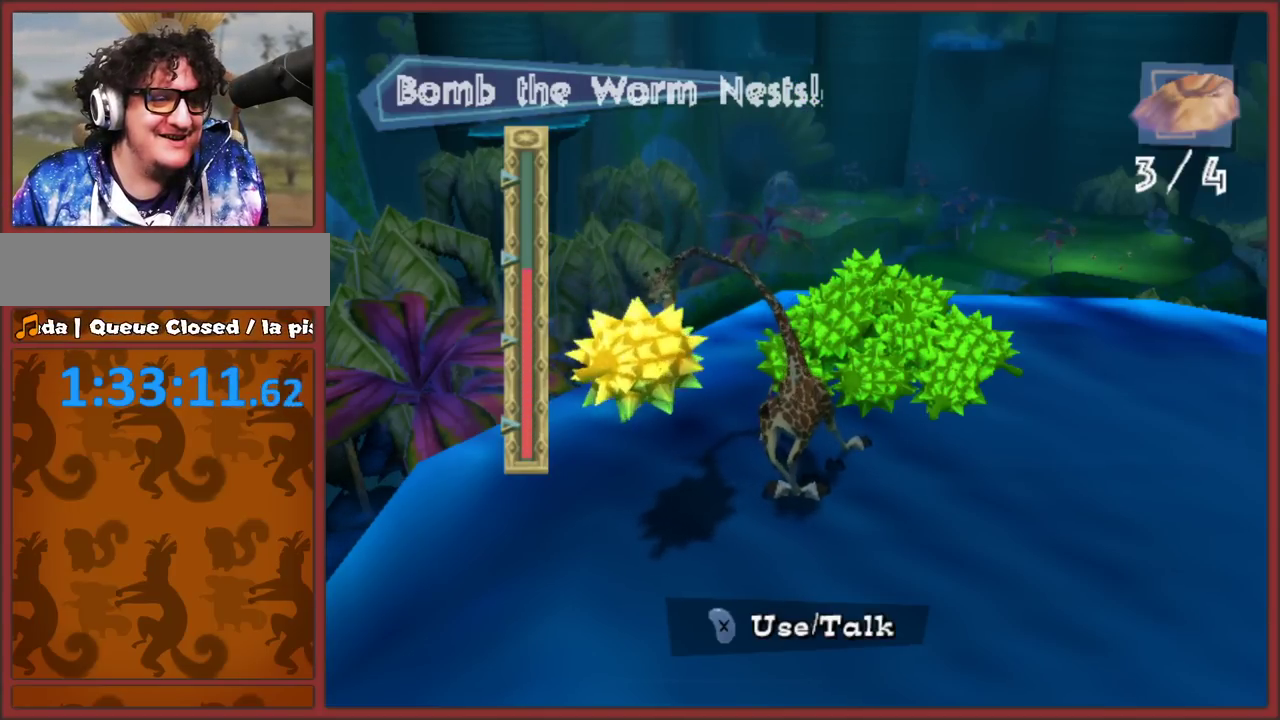
{"buttons": [], "left_stick": "center", "right_stick": "center", "events": [[267, "X", "up"]]}
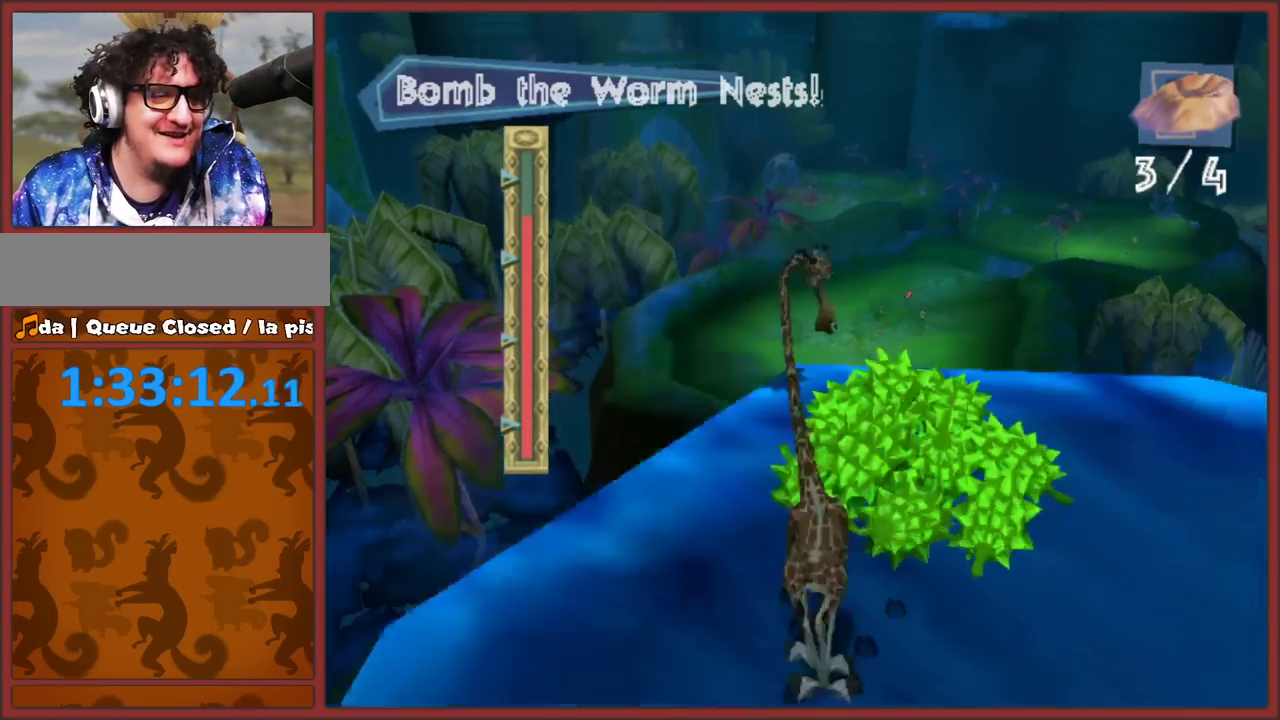
{"buttons": [], "left_stick": "center", "right_stick": "center", "events": []}
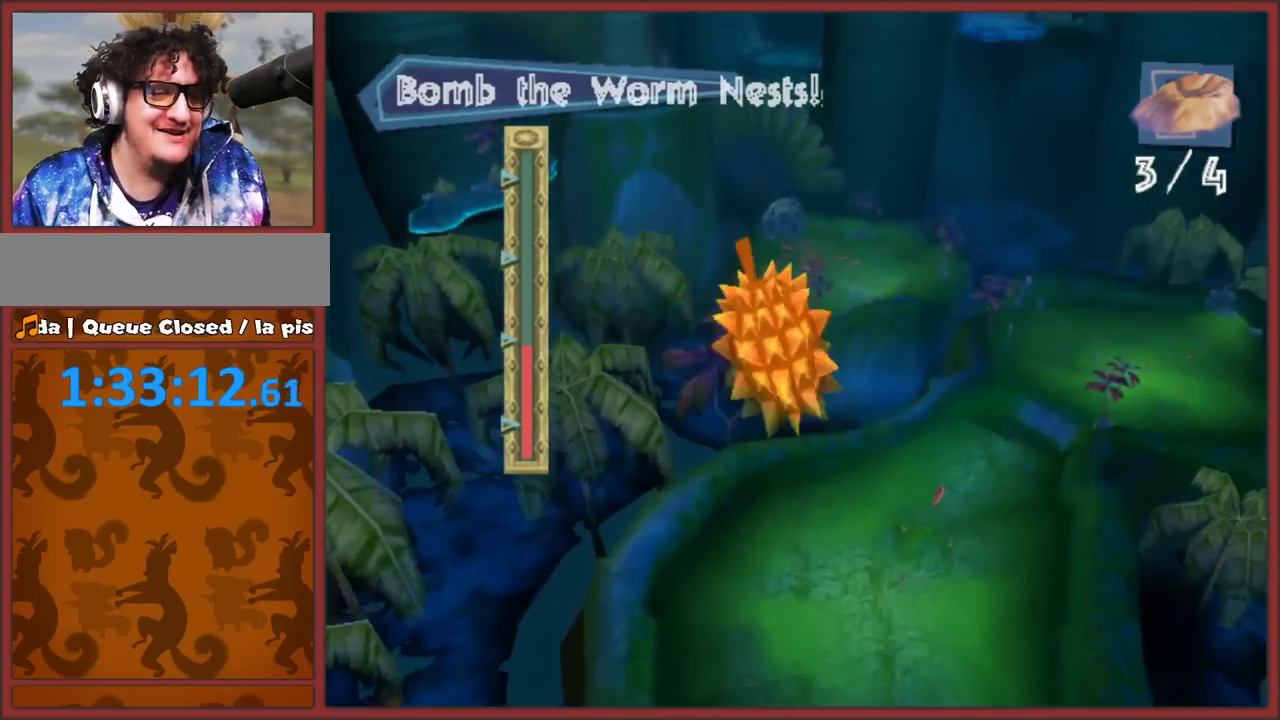
{"buttons": [], "left_stick": "center", "right_stick": "center", "events": []}
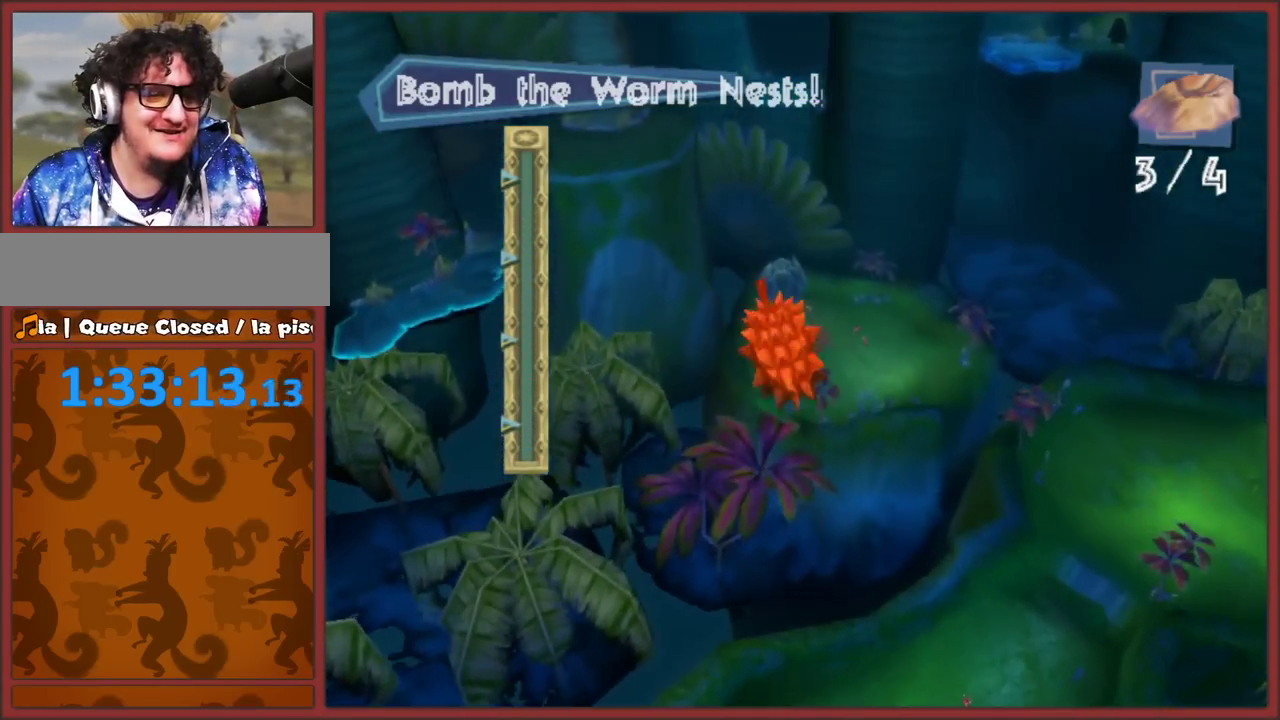
{"buttons": [], "left_stick": "center", "right_stick": "center", "events": []}
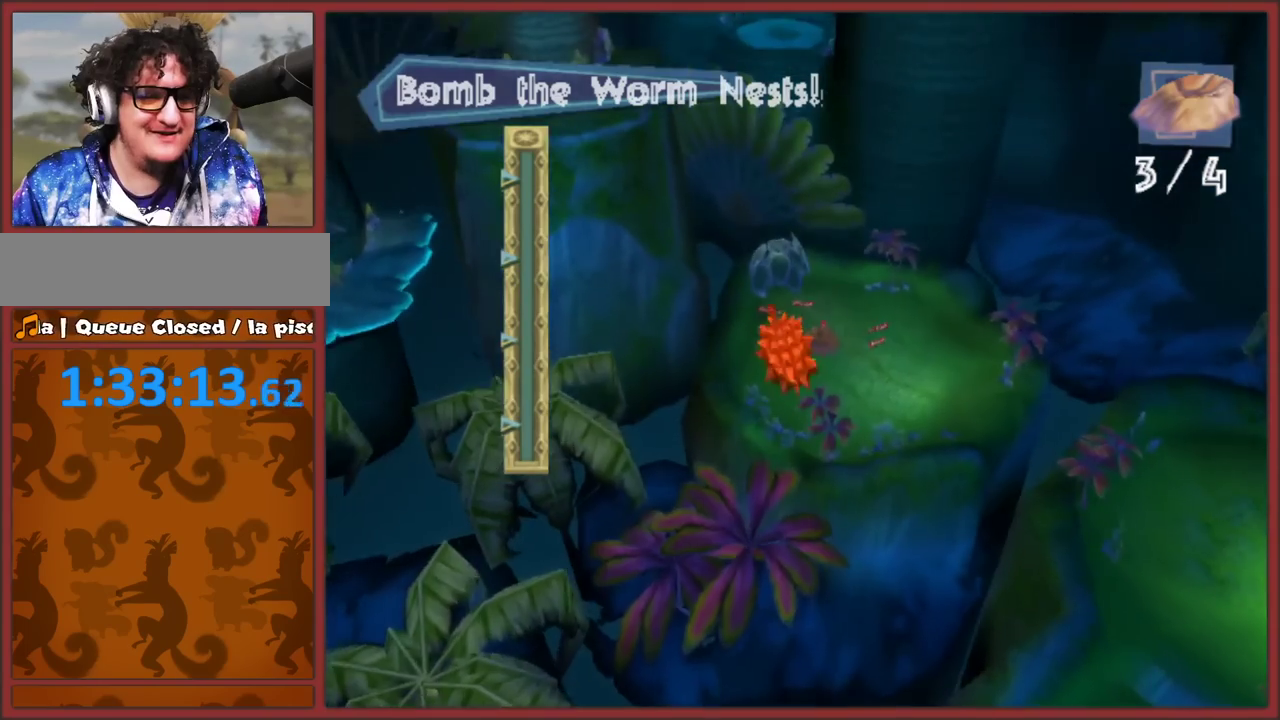
{"buttons": [], "left_stick": "center", "right_stick": "center", "events": []}
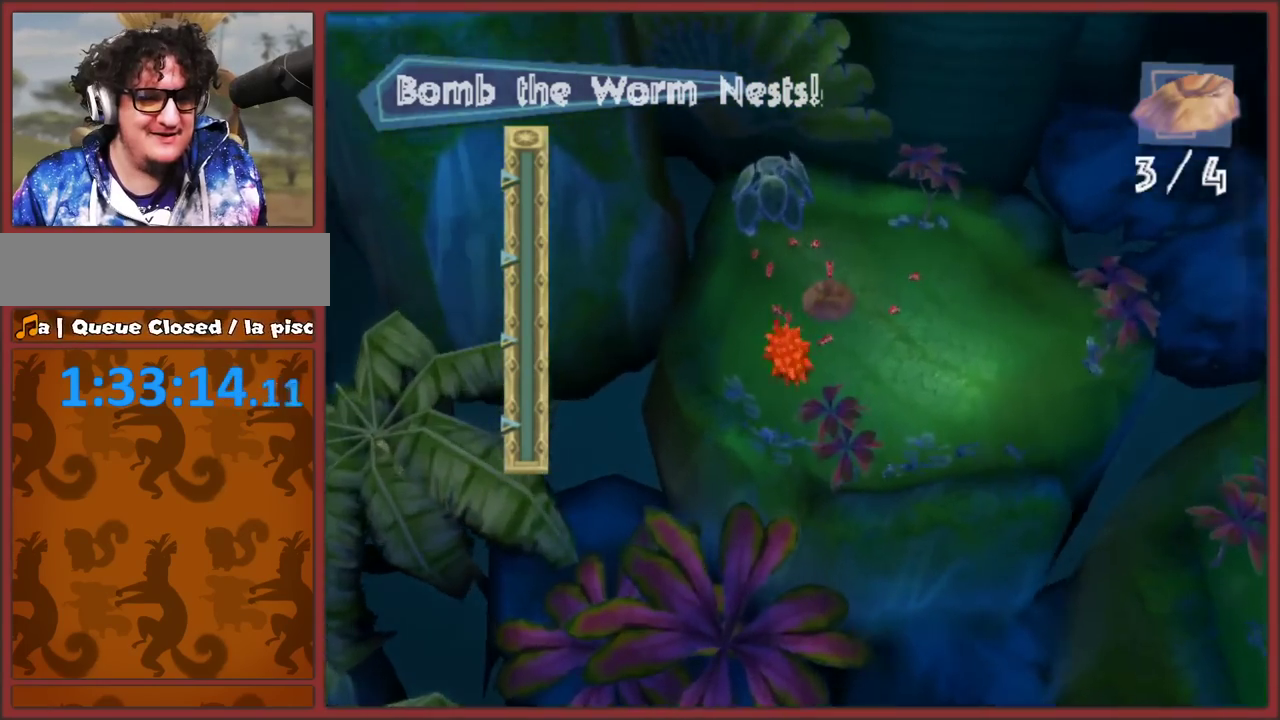
{"buttons": [], "left_stick": "center", "right_stick": "center", "events": []}
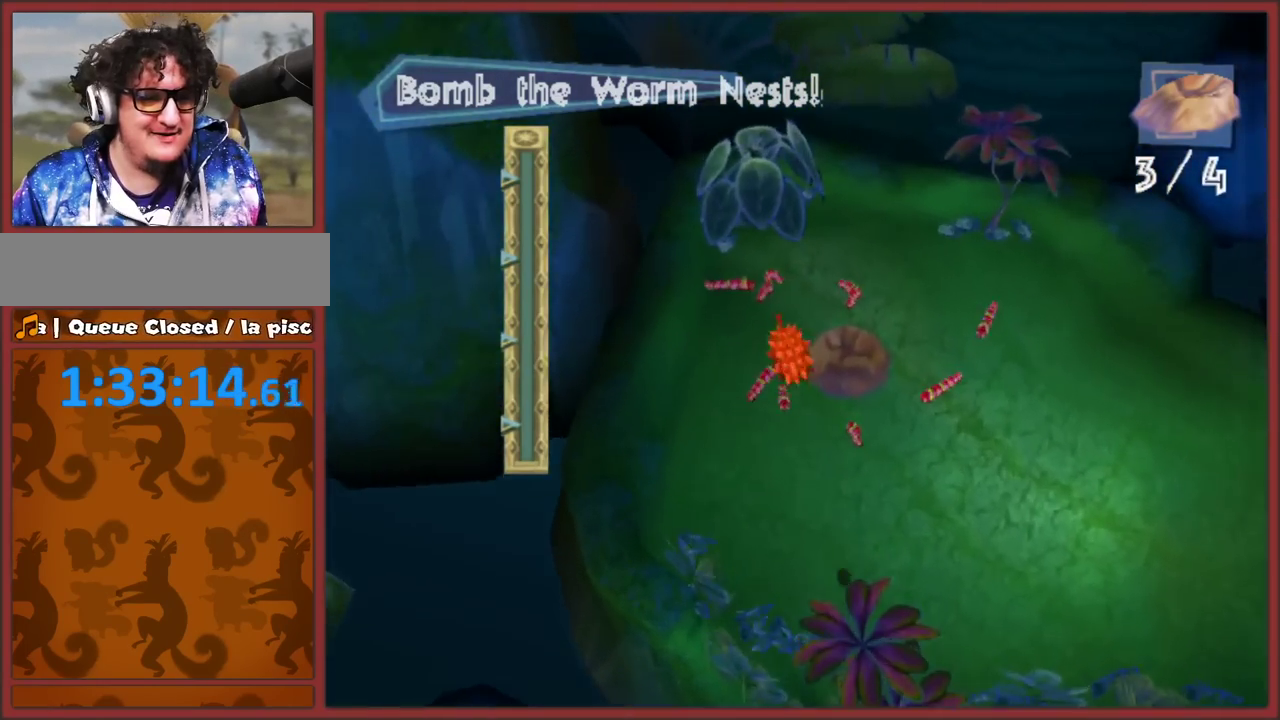
{"buttons": [], "left_stick": "center", "right_stick": "center", "events": []}
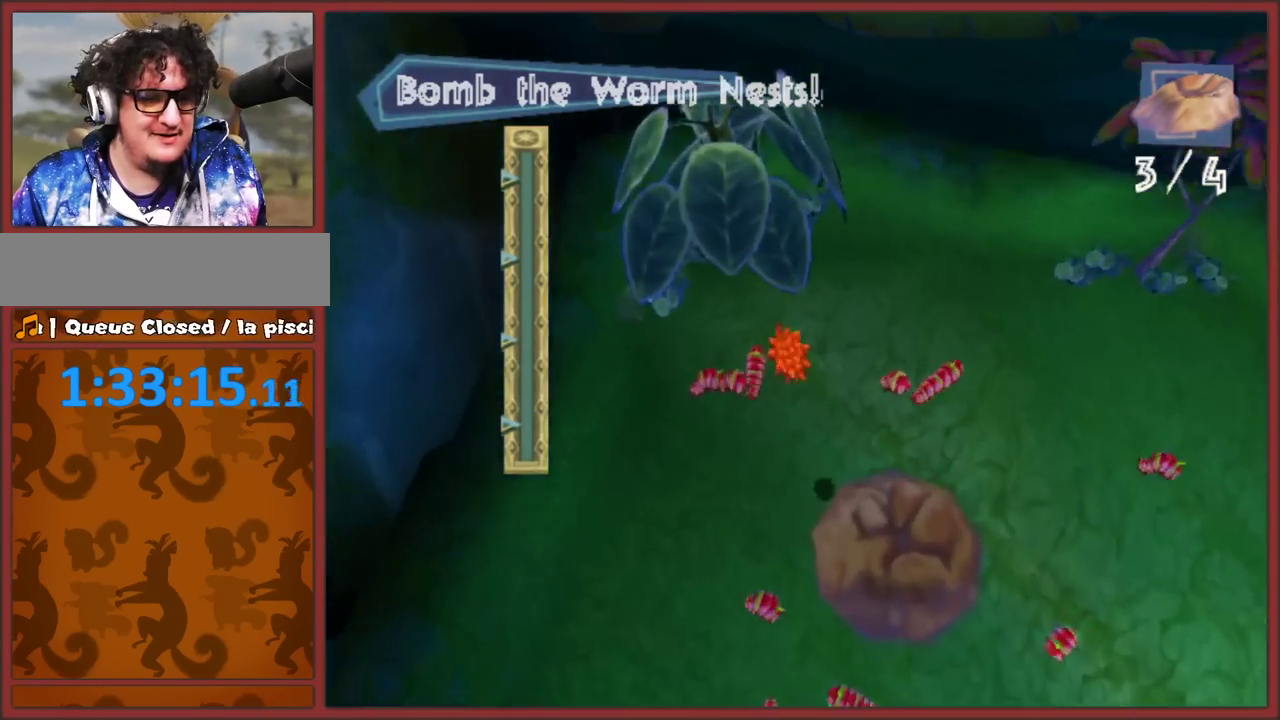
{"buttons": [], "left_stick": "center", "right_stick": "center", "events": []}
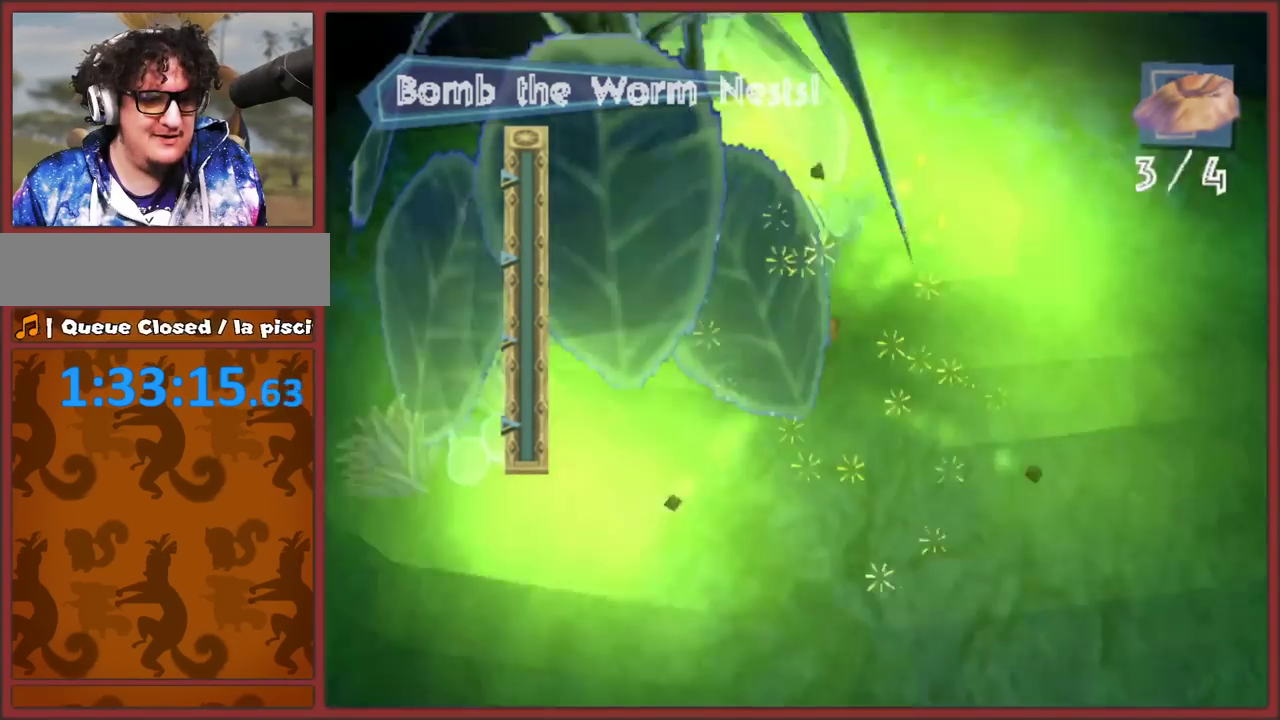
{"buttons": [], "left_stick": "center", "right_stick": "center", "events": [[83, "A", "down"], [200, "A", "up"]]}
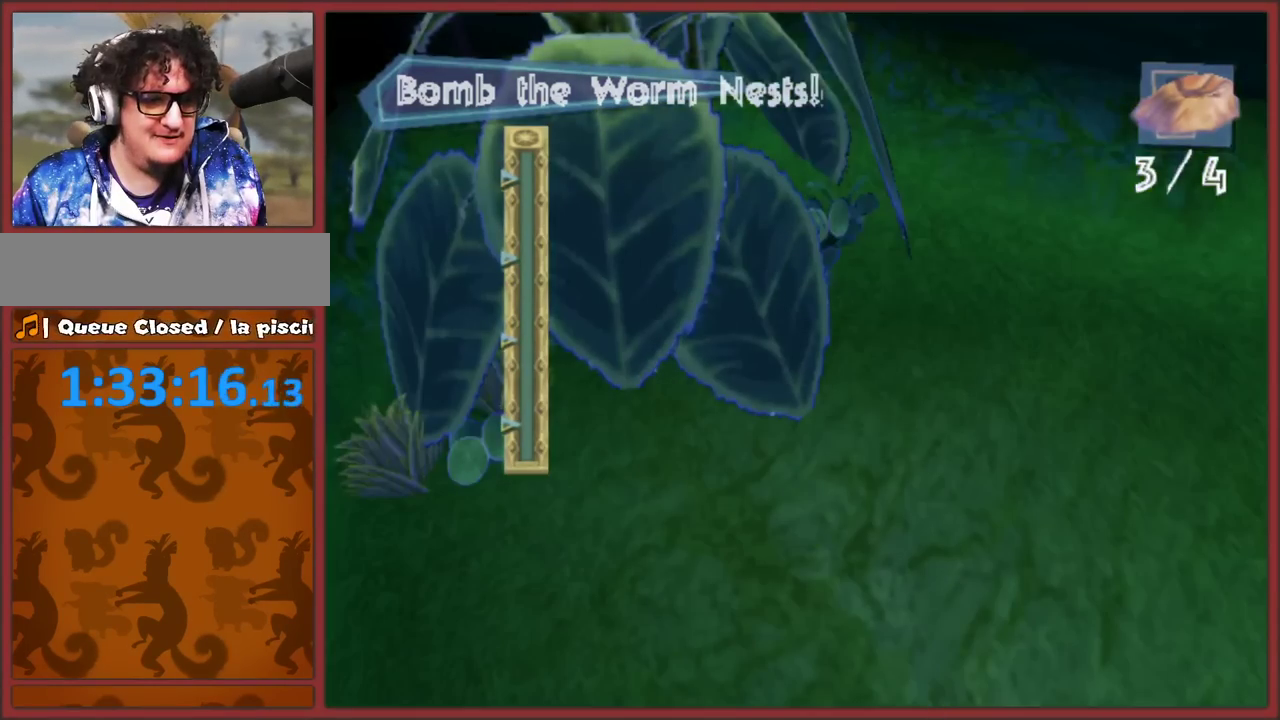
{"buttons": [], "left_stick": "center", "right_stick": "center", "events": []}
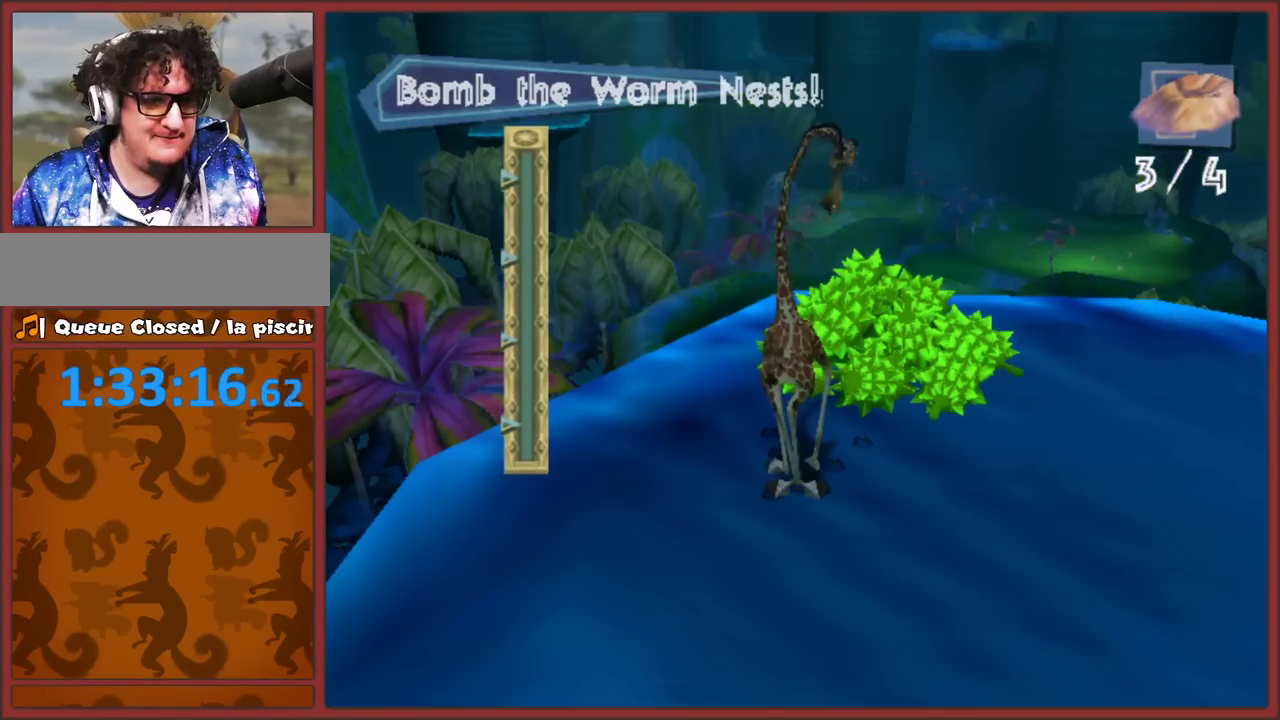
{"buttons": ["X"], "left_stick": "center", "right_stick": "center", "events": [[383, "X", "down"]]}
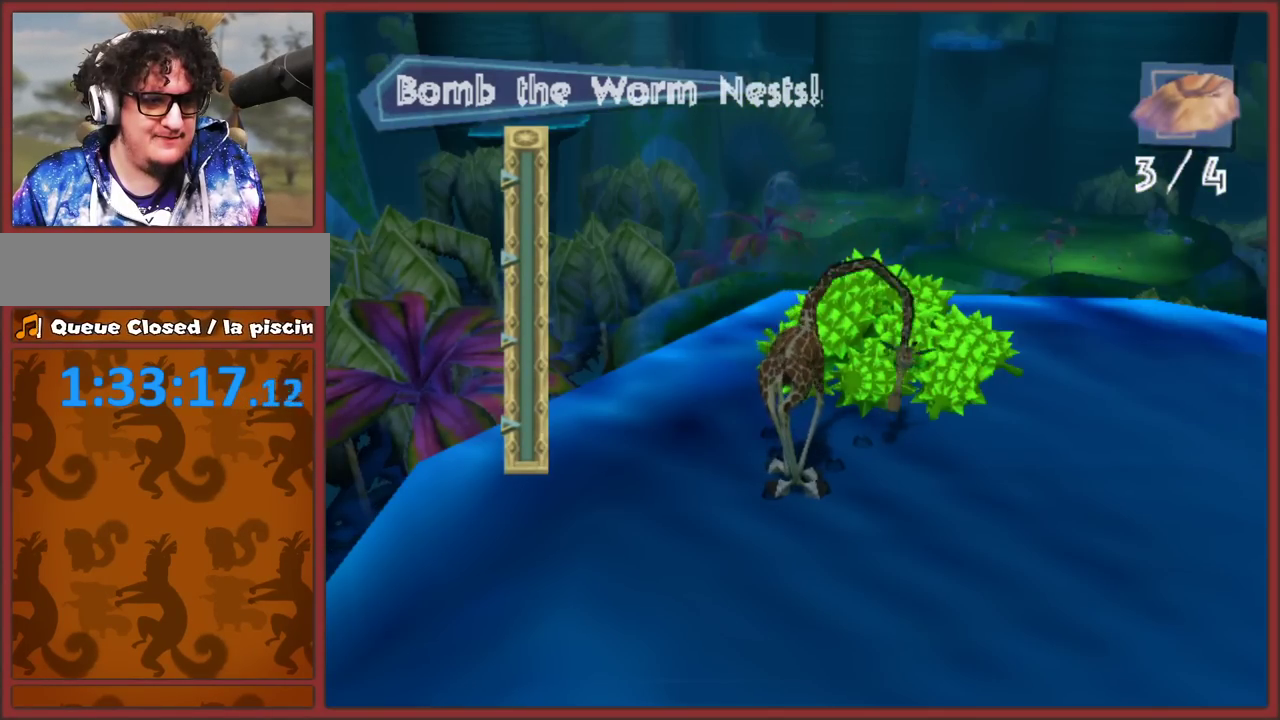
{"buttons": ["X"], "left_stick": "center", "right_stick": "center", "events": []}
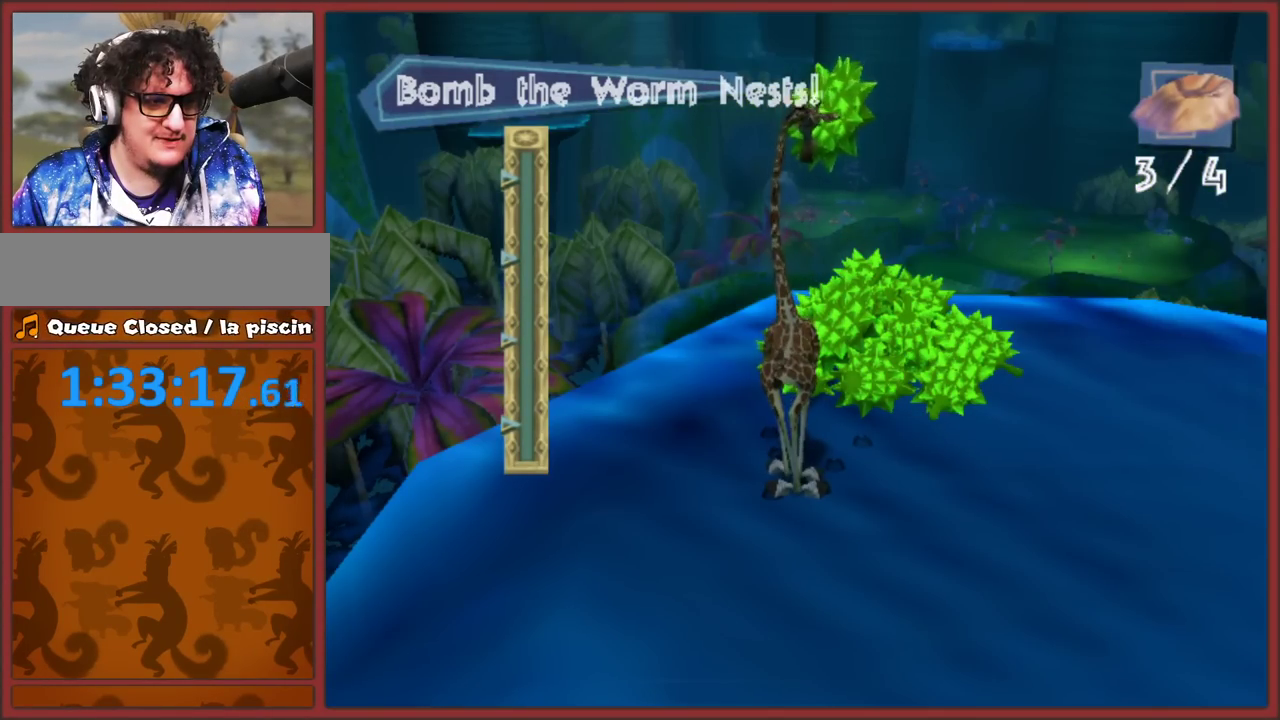
{"buttons": ["X"], "left_stick": "center", "right_stick": "center", "events": []}
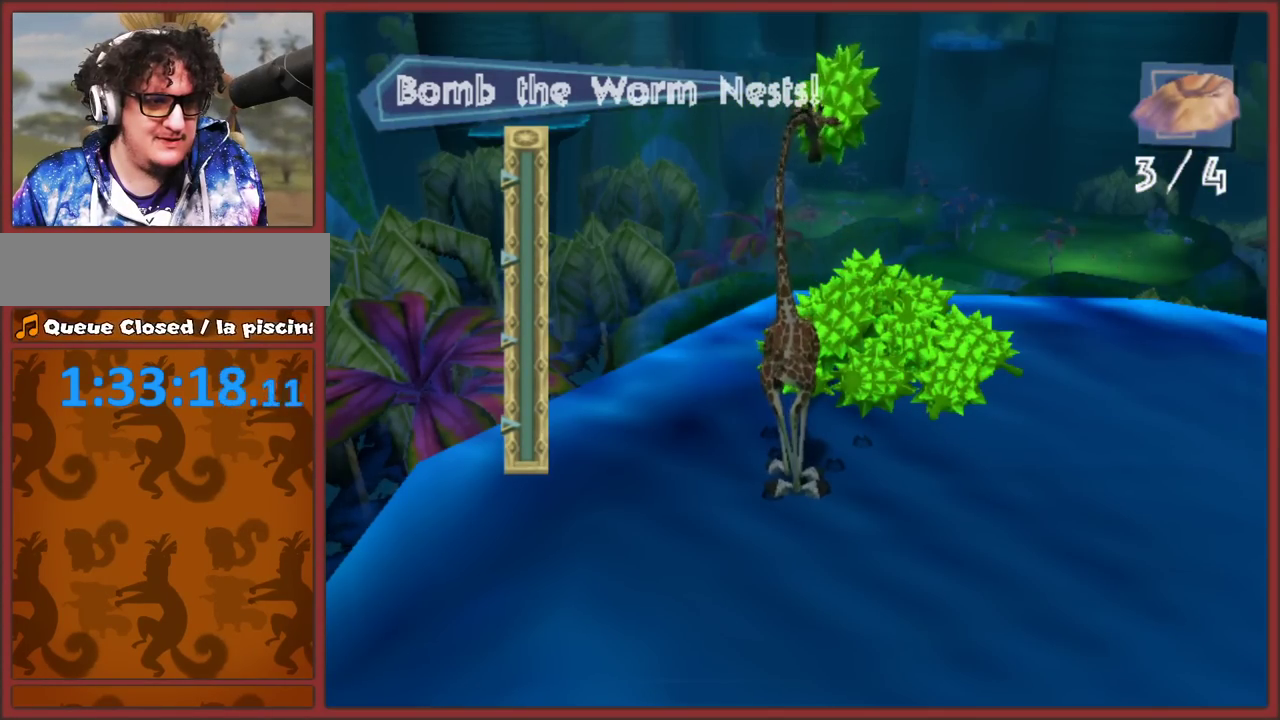
{"buttons": [], "left_stick": "center", "right_stick": "center", "events": [[17, "X", "up"]]}
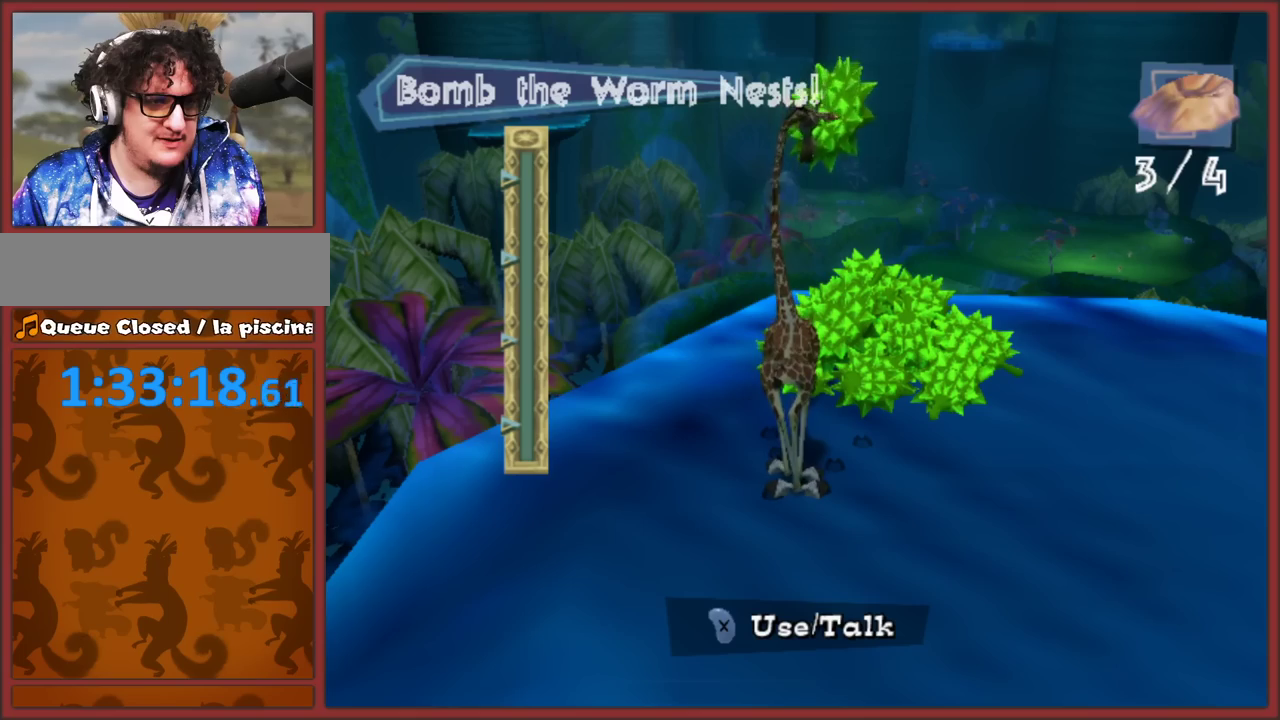
{"buttons": ["X"], "left_stick": "center", "right_stick": "center", "events": [[417, "X", "down"]]}
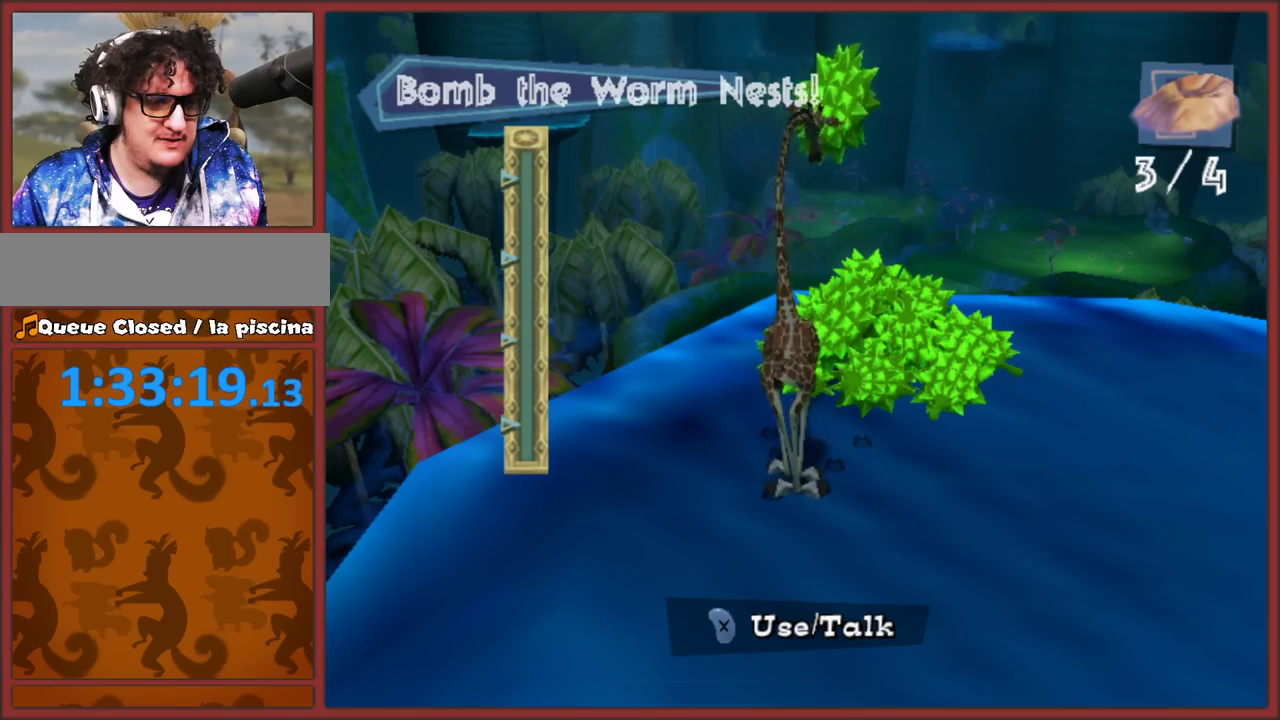
{"buttons": ["X"], "left_stick": "center", "right_stick": "center", "events": []}
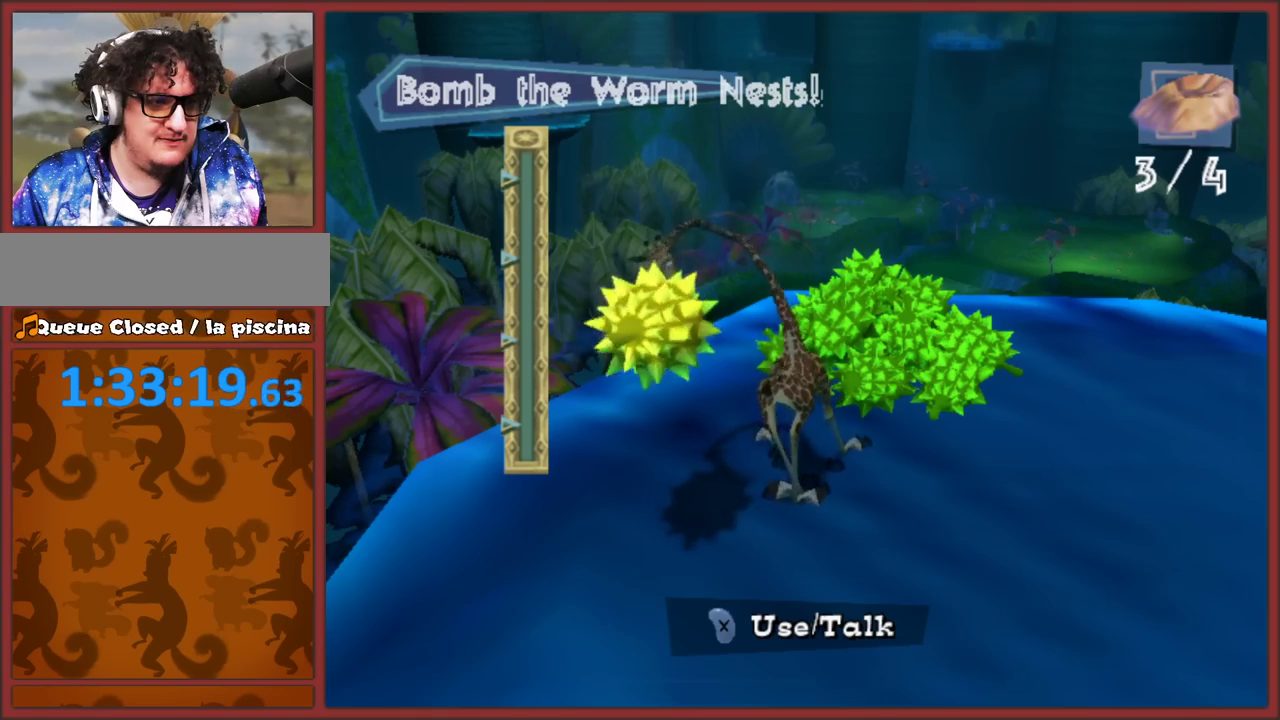
{"buttons": ["X"], "left_stick": "center", "right_stick": "center", "events": []}
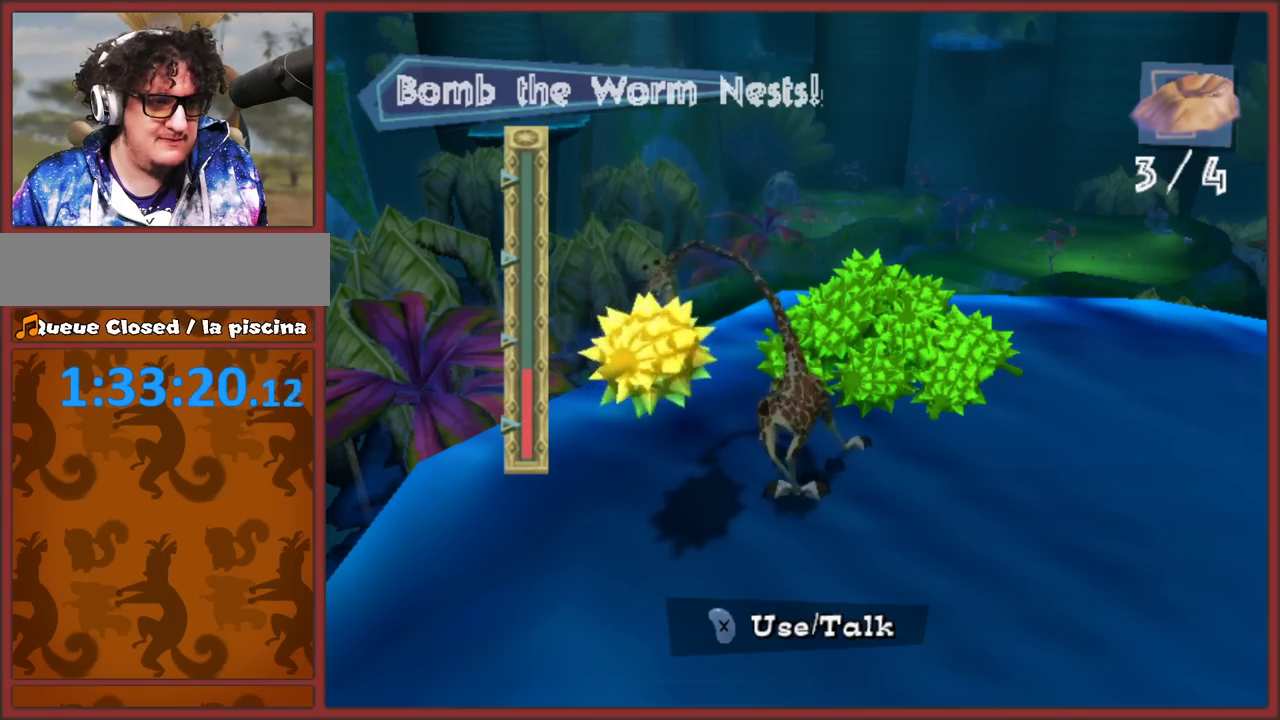
{"buttons": ["X"], "left_stick": "center", "right_stick": "center", "events": []}
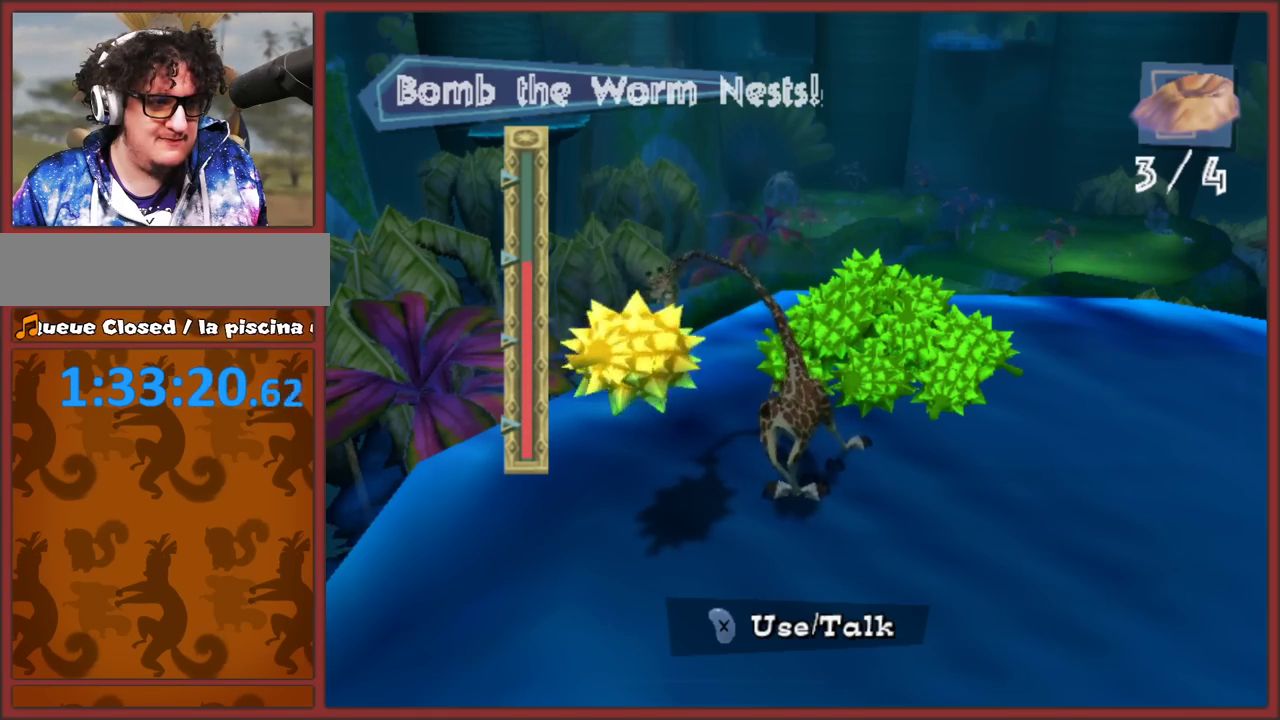
{"buttons": [], "left_stick": "center", "right_stick": "center", "events": [[183, "X", "up"]]}
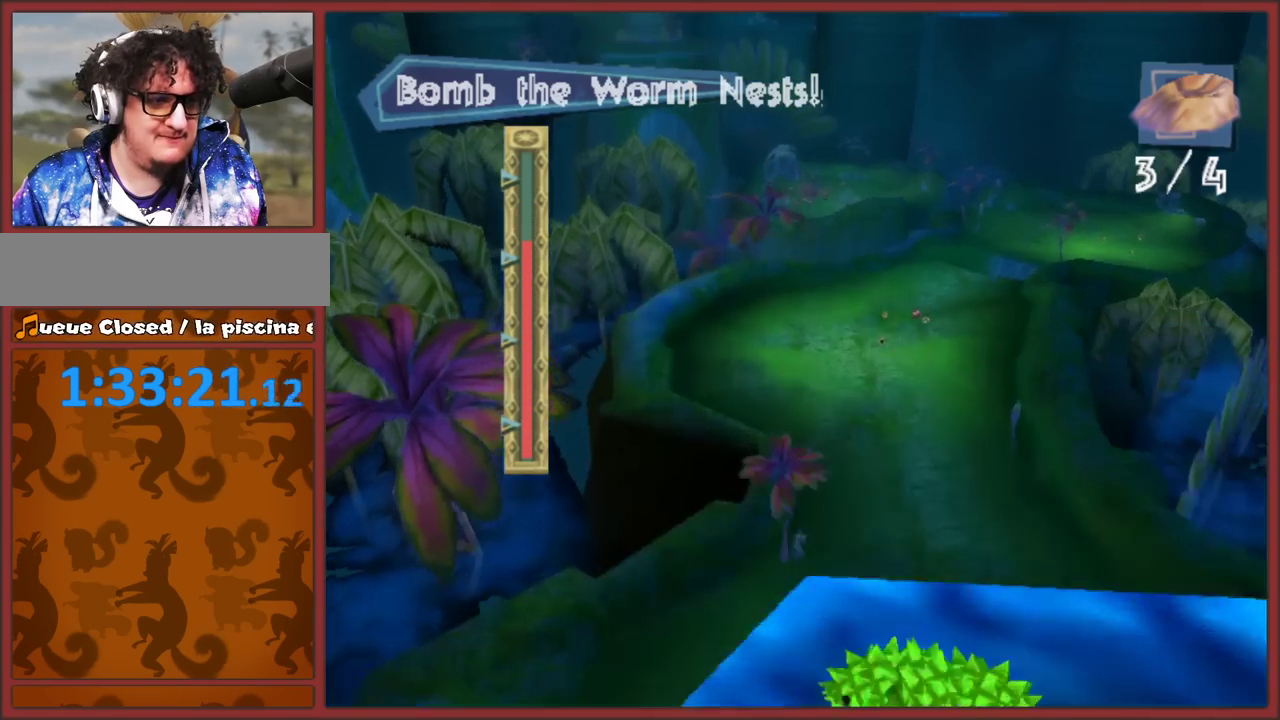
{"buttons": [], "left_stick": "center", "right_stick": "center", "events": []}
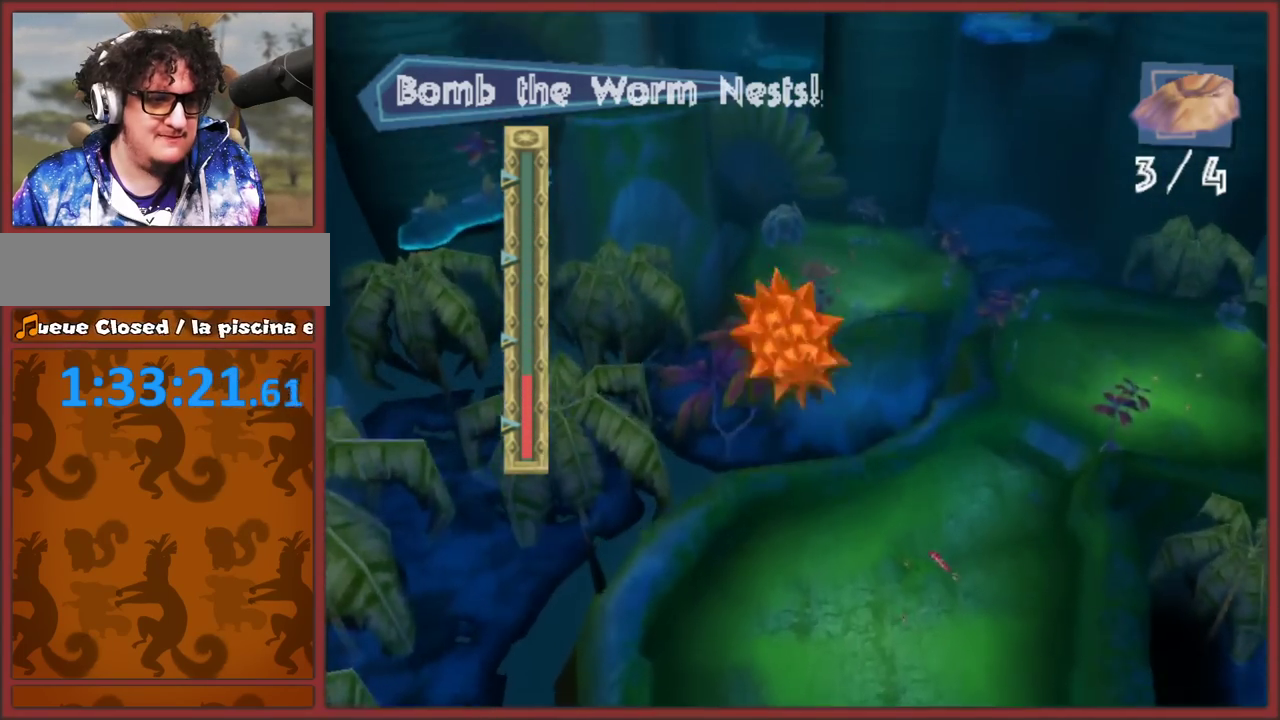
{"buttons": [], "left_stick": "center", "right_stick": "center", "events": []}
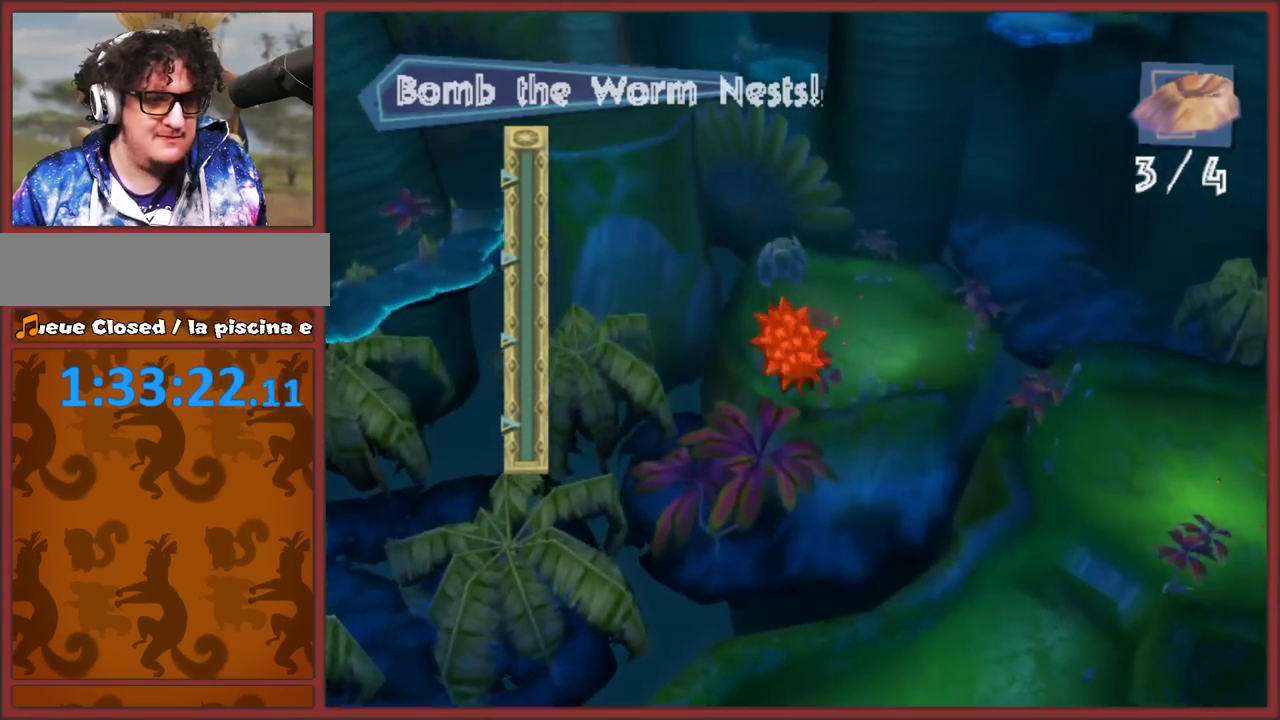
{"buttons": [], "left_stick": "center", "right_stick": "center", "events": []}
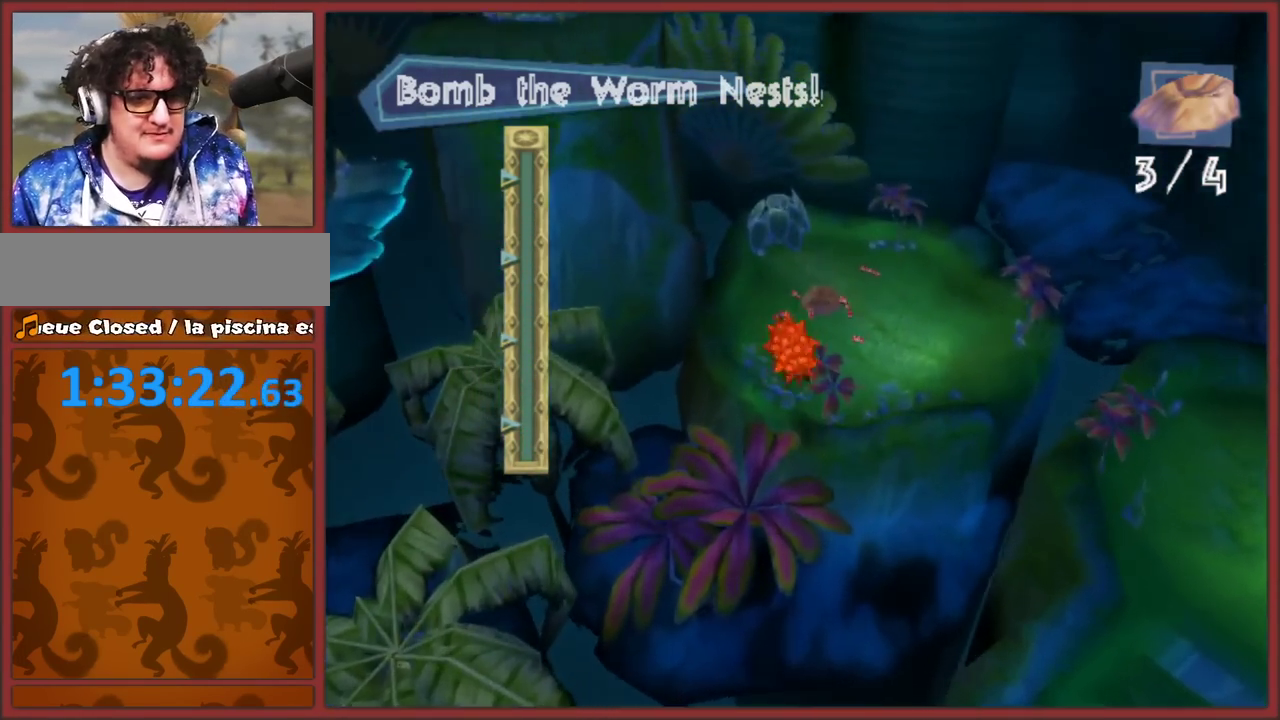
{"buttons": [], "left_stick": "center", "right_stick": "center", "events": []}